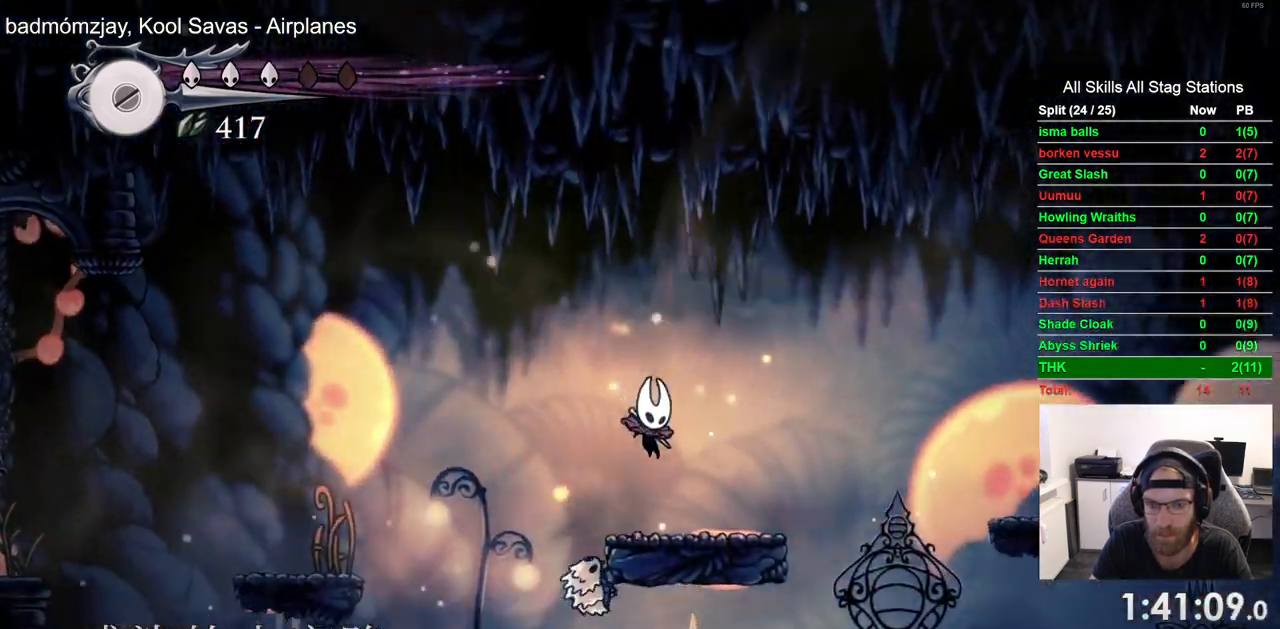
Gameplay with a controller (PlayStation layout); each line is a JSON object with the inputs held at the frame after it (dt_ms = milliseconds from this image to that frame). "events" lists button and stick changes between this image and that frame as [ms after this image, input, new state], when the widget could be followed in between. Not read: R1.
{"dt_ms": 1000, "buttons": ["CROSS", "DPAD_RIGHT"], "left_stick": "center", "right_stick": "center", "events": [[33, "CROSS", "down"], [200, "R2", "down"], [283, "CROSS", "up"], [400, "R2", "up"], [817, "CROSS", "down"]]}
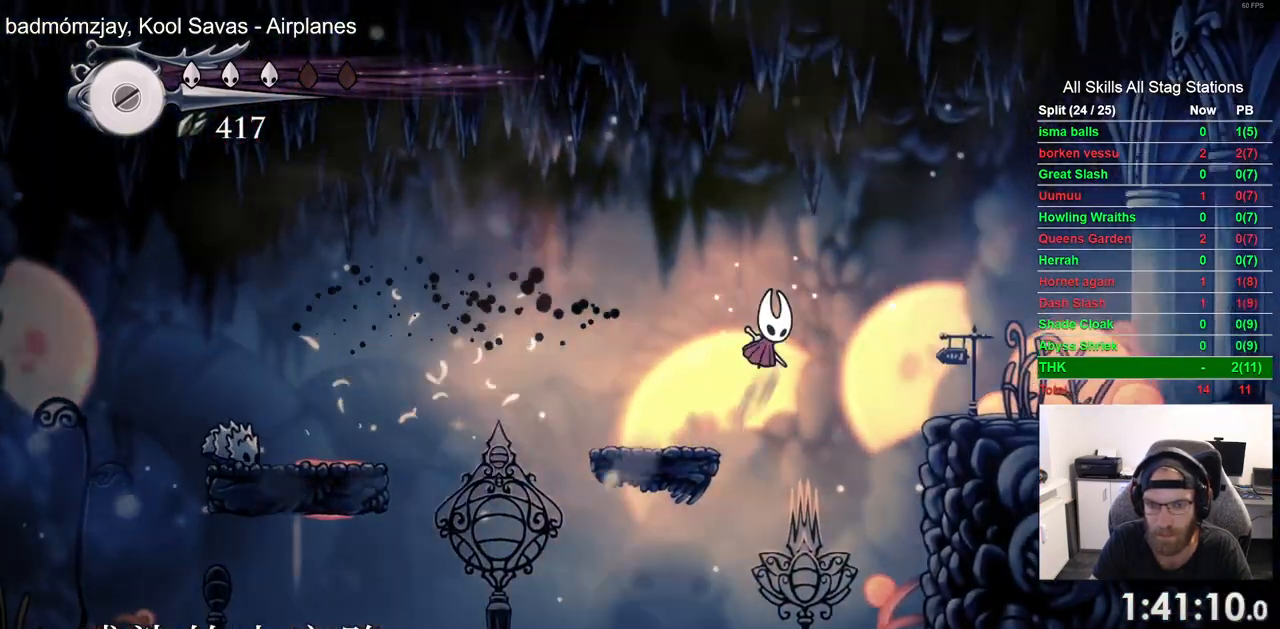
{"dt_ms": 500, "buttons": ["DPAD_RIGHT"], "left_stick": "center", "right_stick": "center", "events": [[17, "R2", "down"], [50, "CROSS", "up"], [233, "R2", "up"]]}
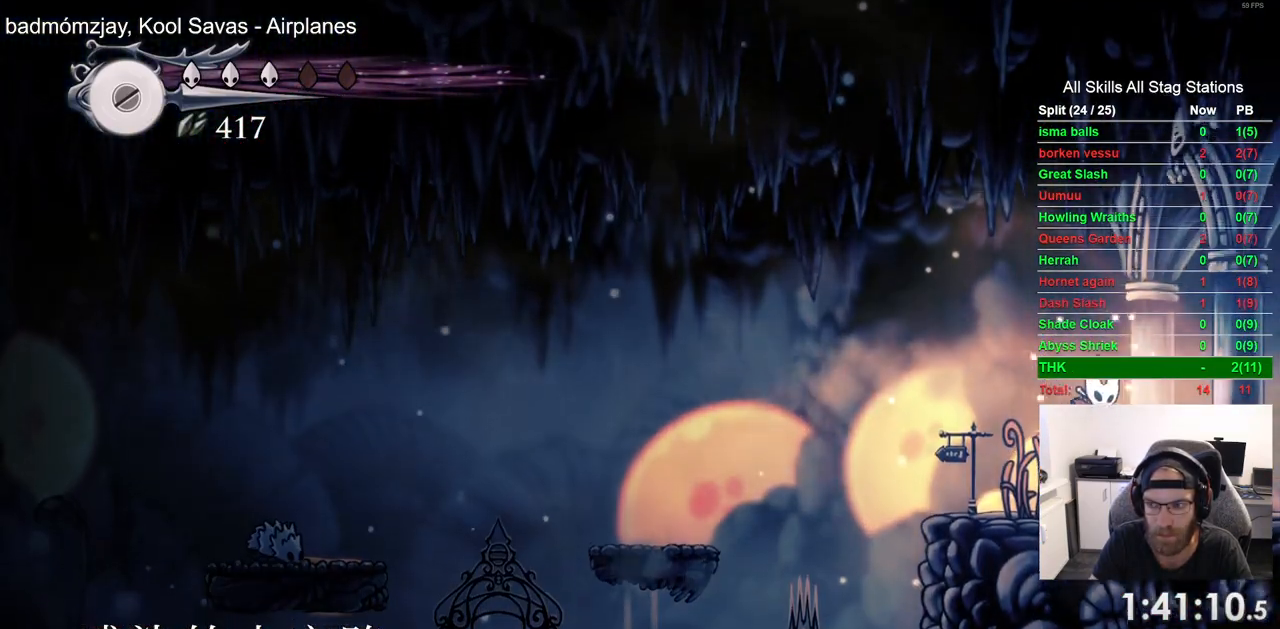
{"dt_ms": 500, "buttons": ["DPAD_RIGHT"], "left_stick": "center", "right_stick": "center", "events": [[150, "R2", "down"], [350, "R2", "up"]]}
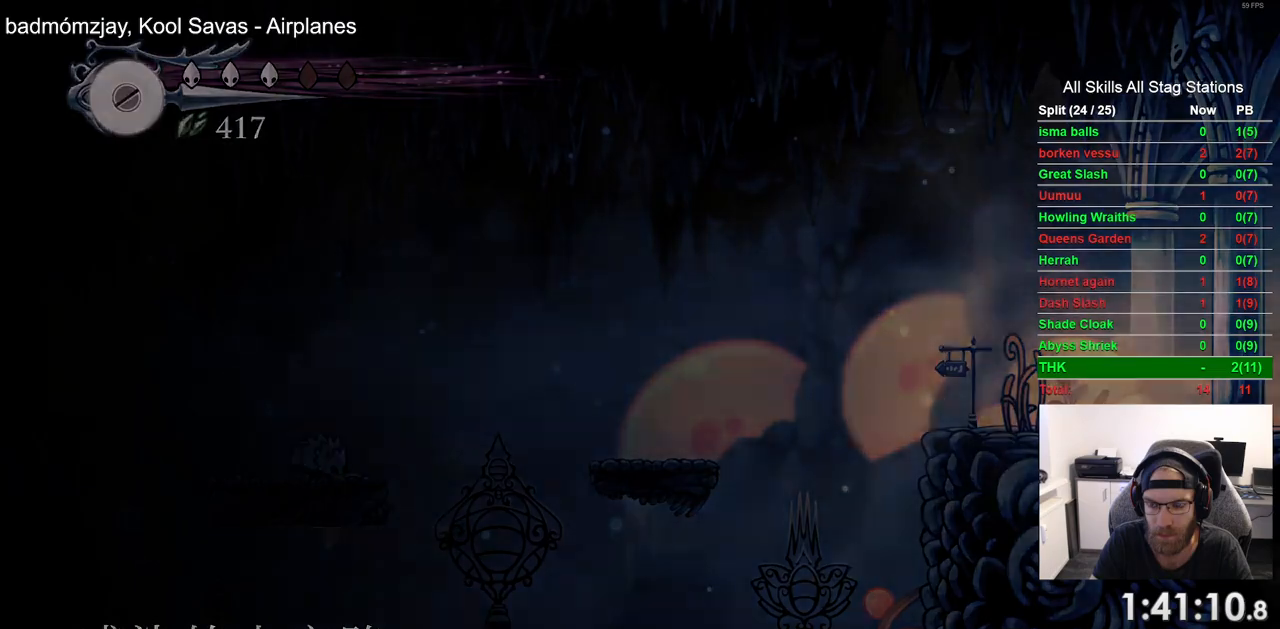
{"dt_ms": 500, "buttons": ["DPAD_RIGHT"], "left_stick": "center", "right_stick": "center", "events": []}
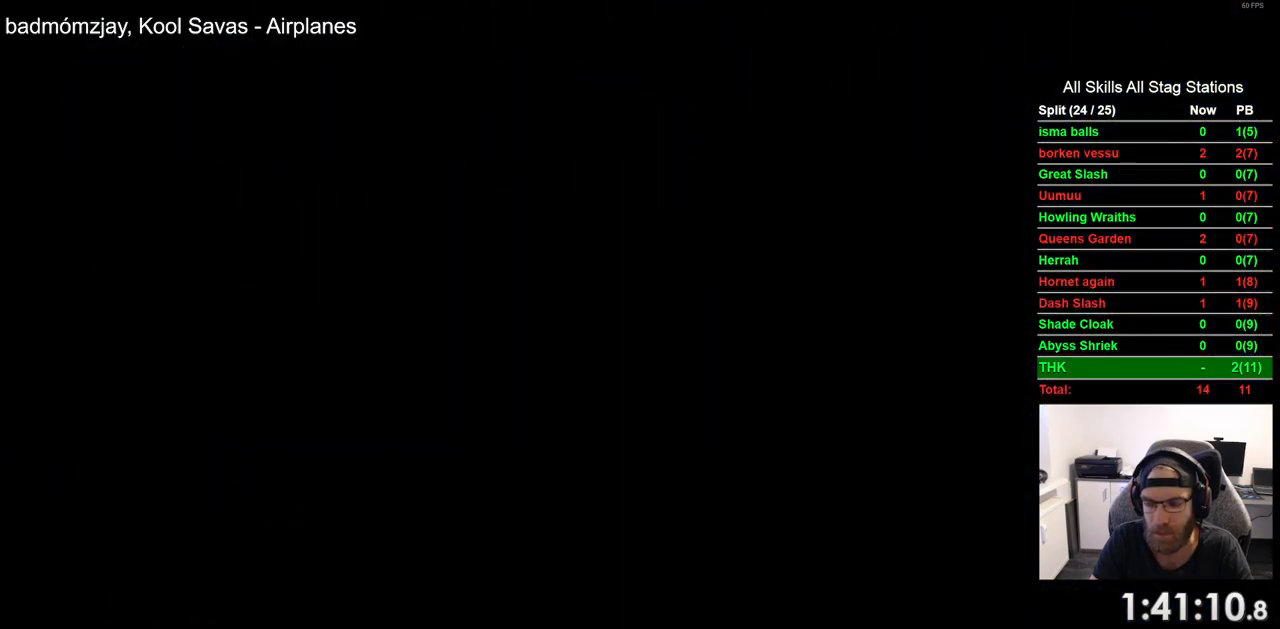
{"dt_ms": 500, "buttons": ["DPAD_RIGHT"], "left_stick": "center", "right_stick": "center", "events": []}
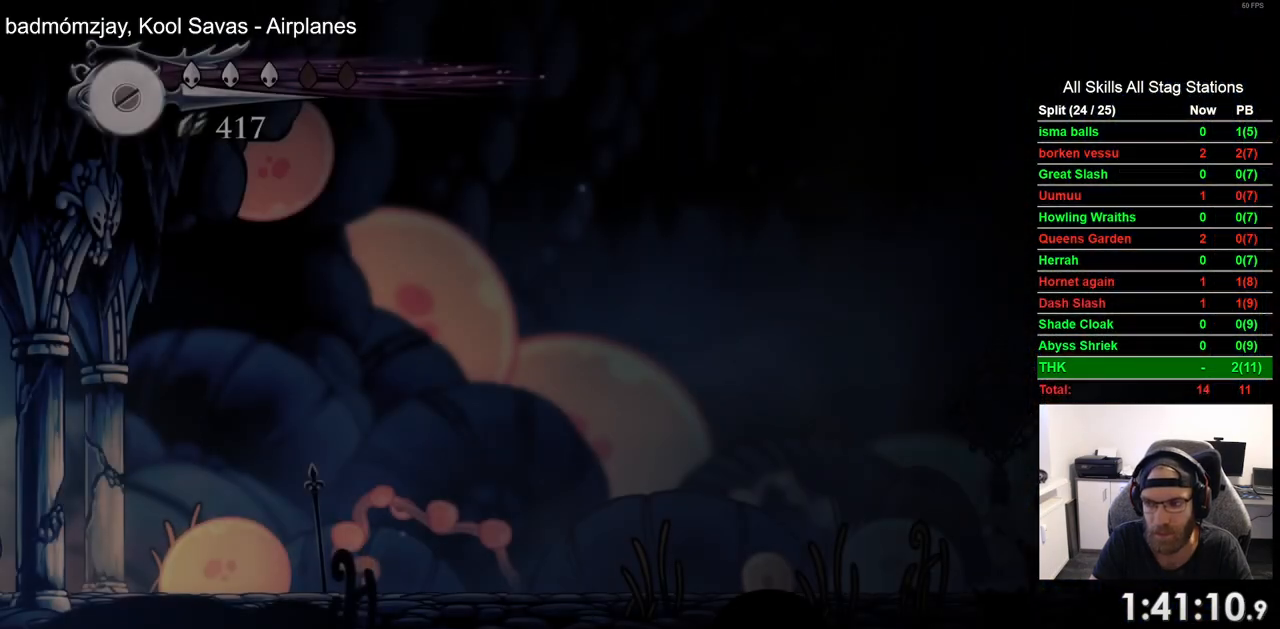
{"dt_ms": 500, "buttons": ["DPAD_RIGHT"], "left_stick": "center", "right_stick": "center", "events": []}
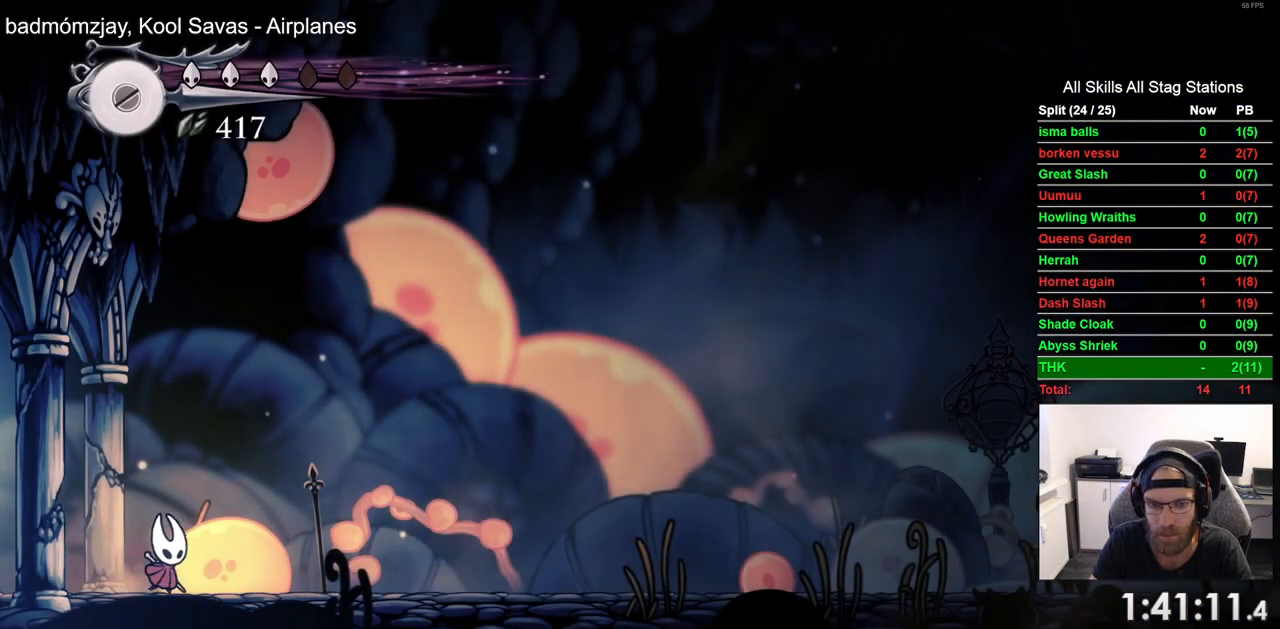
{"dt_ms": 500, "buttons": ["DPAD_RIGHT"], "left_stick": "center", "right_stick": "center", "events": [[17, "R2", "down"], [233, "R2", "up"]]}
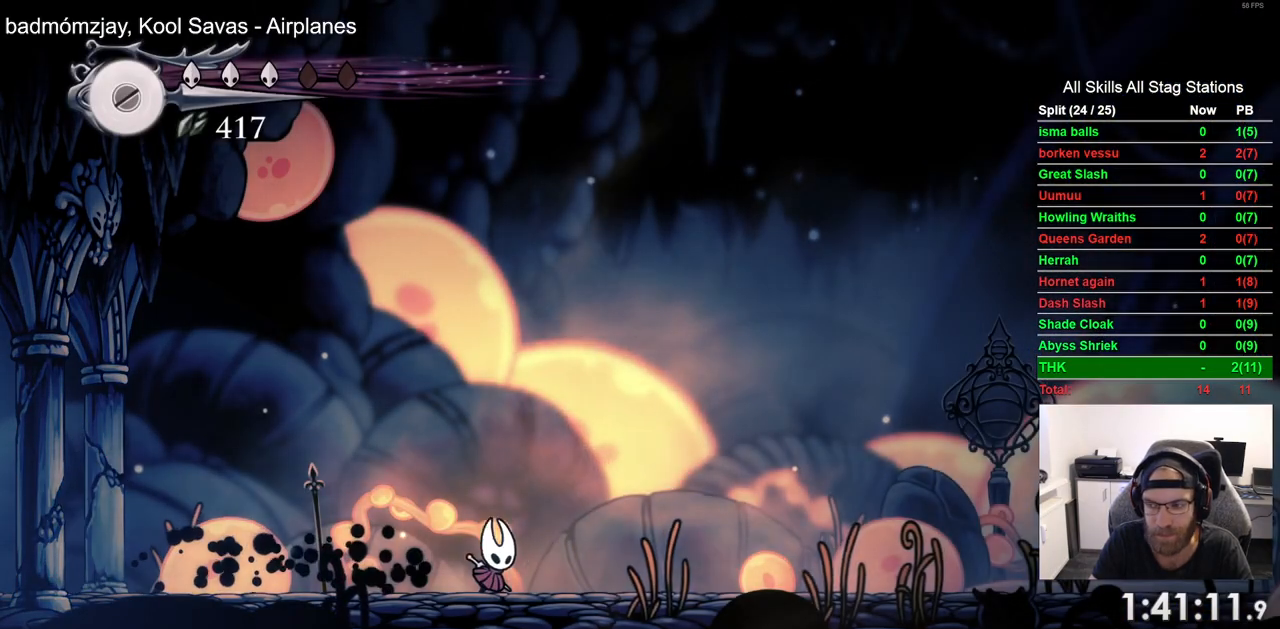
{"dt_ms": 500, "buttons": ["DPAD_RIGHT"], "left_stick": "center", "right_stick": "center", "events": [[117, "R2", "down"], [317, "R2", "up"]]}
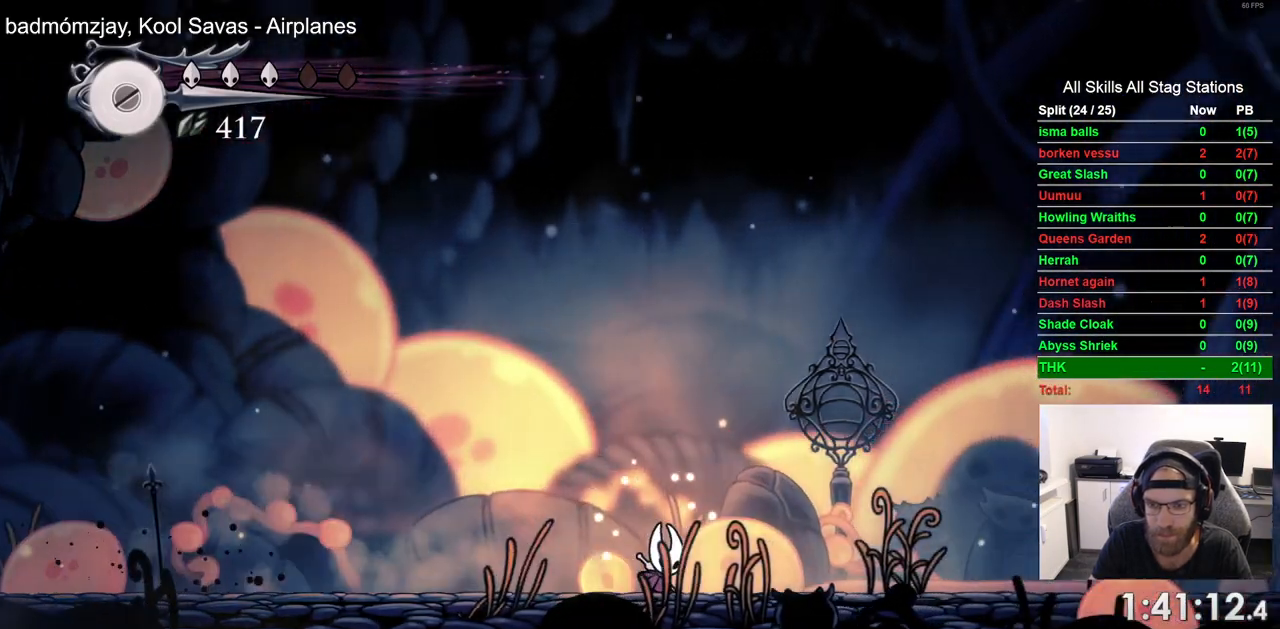
{"dt_ms": 500, "buttons": ["DPAD_RIGHT"], "left_stick": "center", "right_stick": "center", "events": [[200, "R2", "down"], [383, "R2", "up"]]}
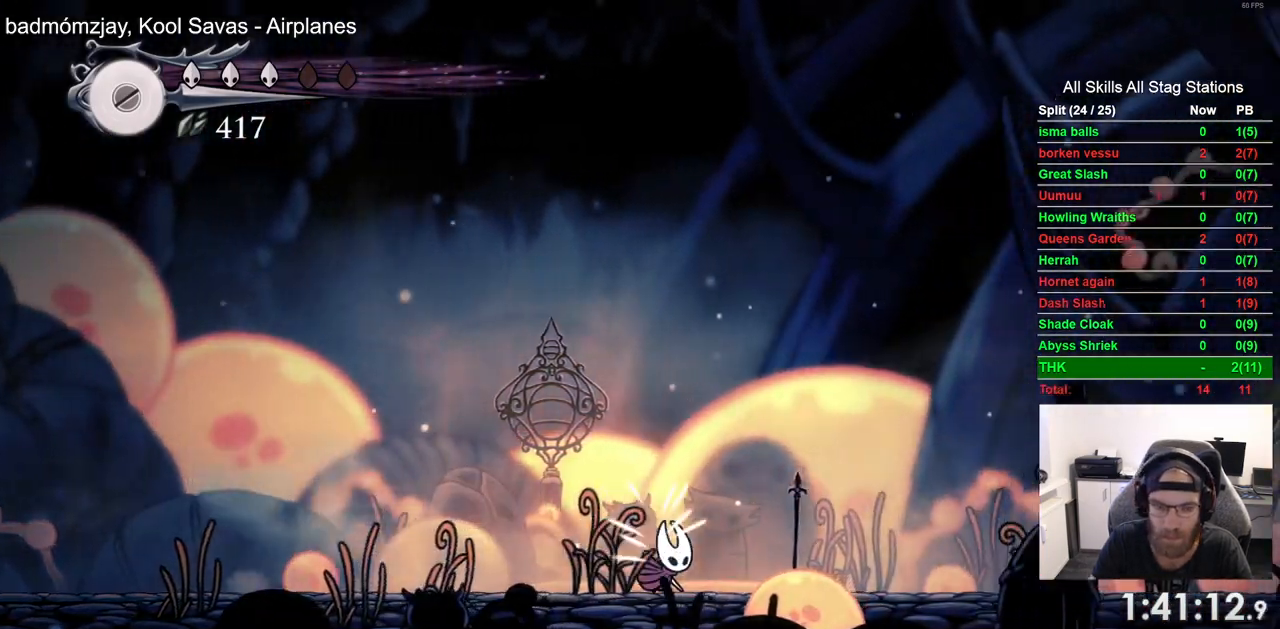
{"dt_ms": 500, "buttons": ["DPAD_RIGHT"], "left_stick": "center", "right_stick": "center", "events": [[283, "R2", "down"], [467, "R2", "up"]]}
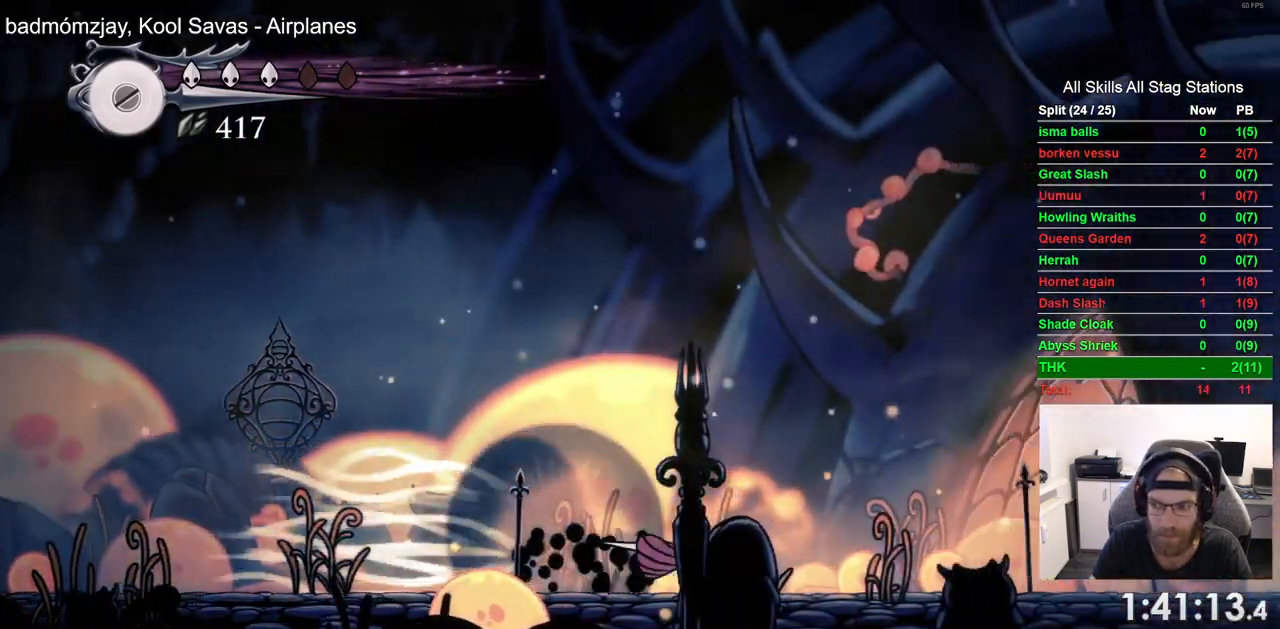
{"dt_ms": 500, "buttons": ["R2", "DPAD_RIGHT"], "left_stick": "center", "right_stick": "center", "events": [[450, "R2", "down"]]}
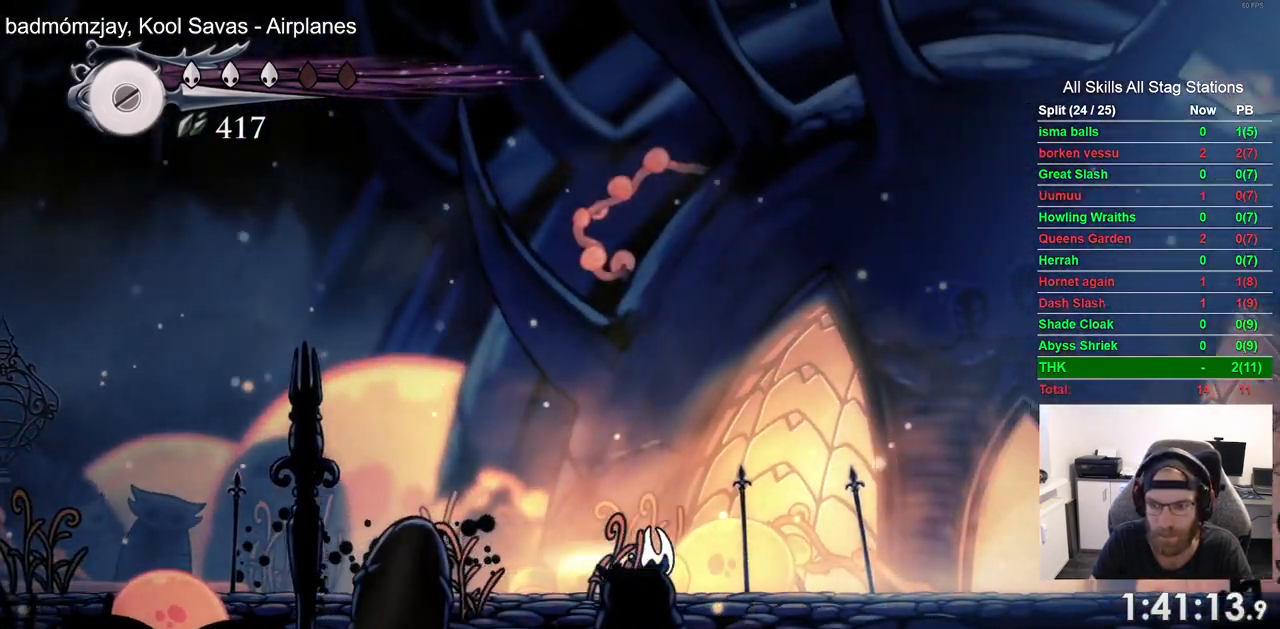
{"dt_ms": 500, "buttons": ["DPAD_RIGHT"], "left_stick": "center", "right_stick": "center", "events": [[150, "R2", "up"]]}
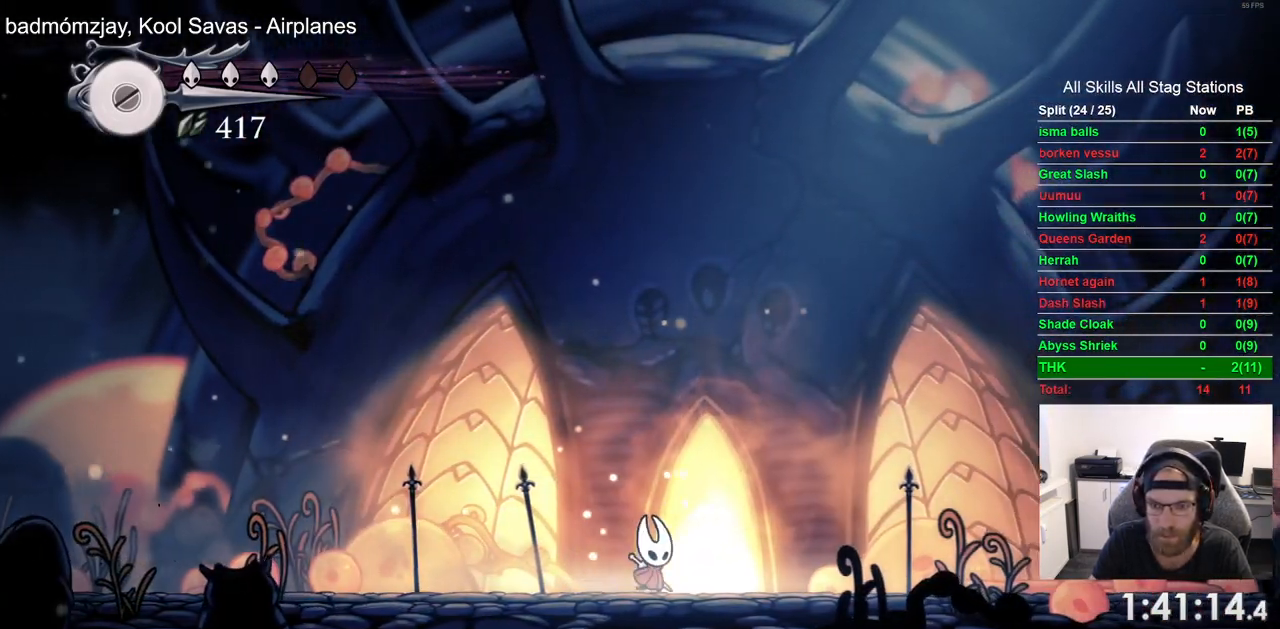
{"dt_ms": 500, "buttons": ["DPAD_RIGHT"], "left_stick": "center", "right_stick": "center", "events": [[100, "DPAD_RIGHT", "up"], [150, "DPAD_UP", "down"], [317, "DPAD_UP", "up"], [333, "DPAD_RIGHT", "down"]]}
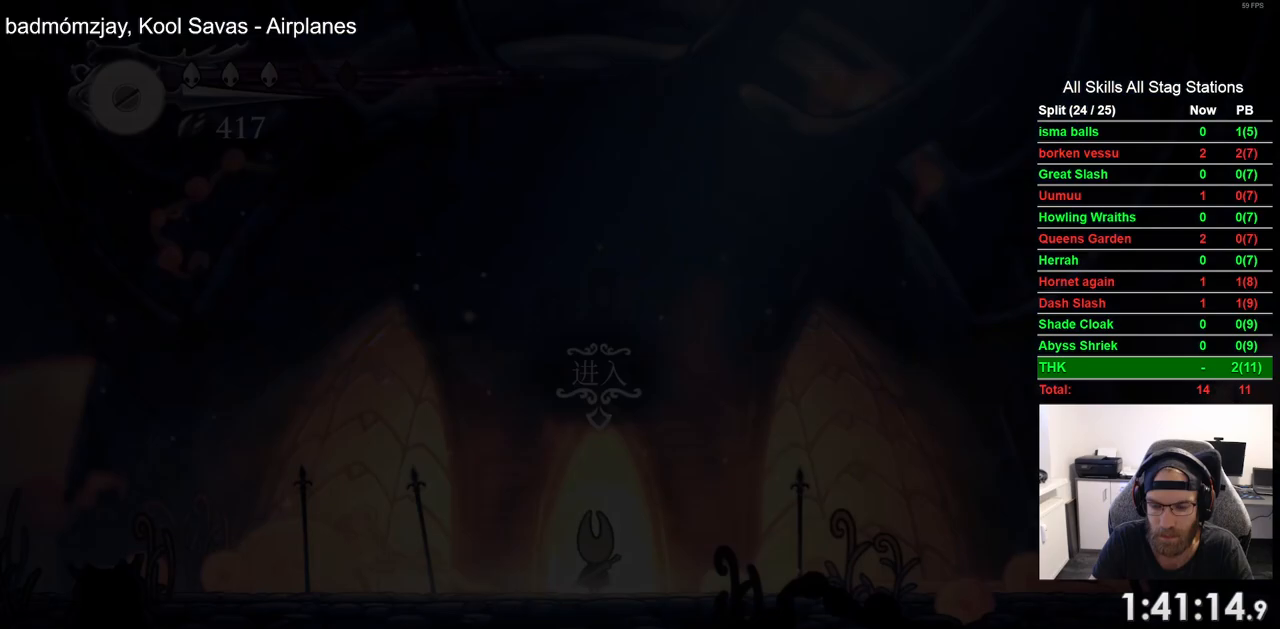
{"dt_ms": 500, "buttons": ["DPAD_RIGHT"], "left_stick": "center", "right_stick": "center", "events": []}
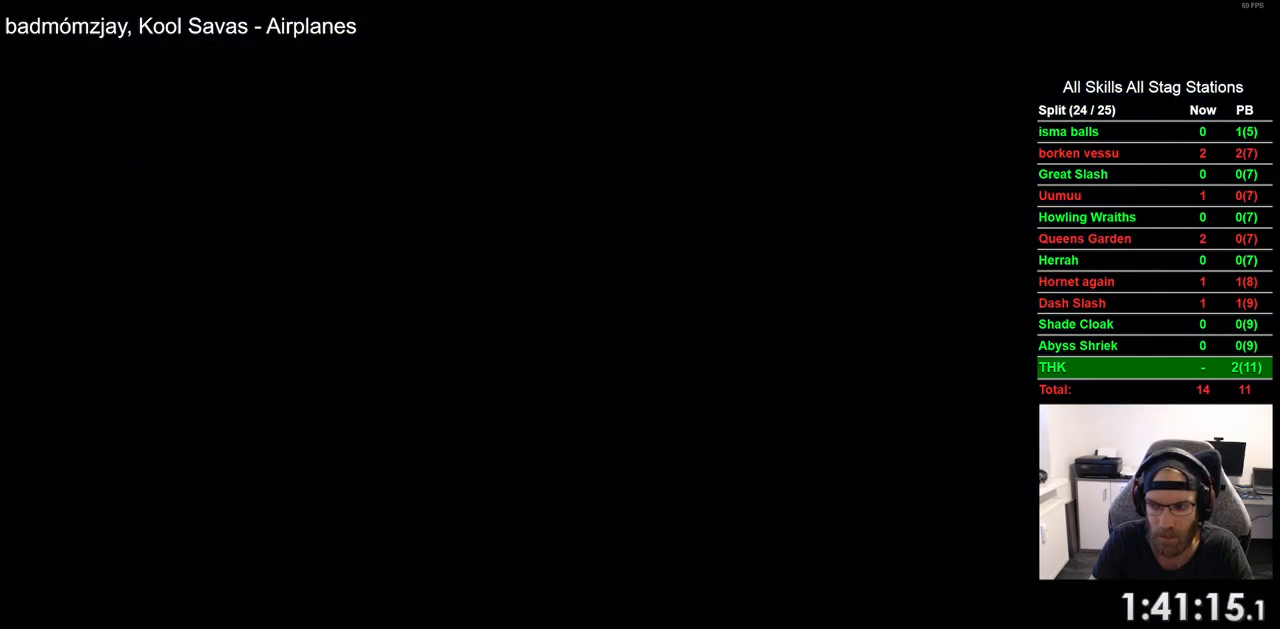
{"dt_ms": 500, "buttons": ["DPAD_RIGHT"], "left_stick": "center", "right_stick": "center", "events": []}
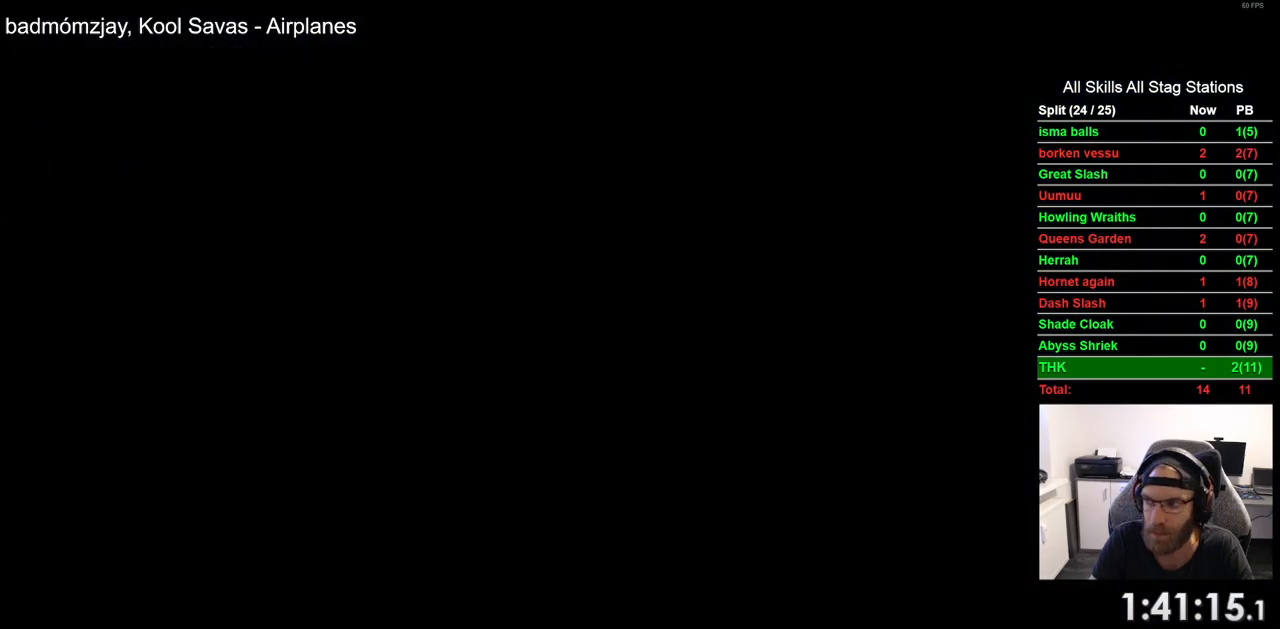
{"dt_ms": 500, "buttons": ["DPAD_RIGHT"], "left_stick": "center", "right_stick": "center", "events": []}
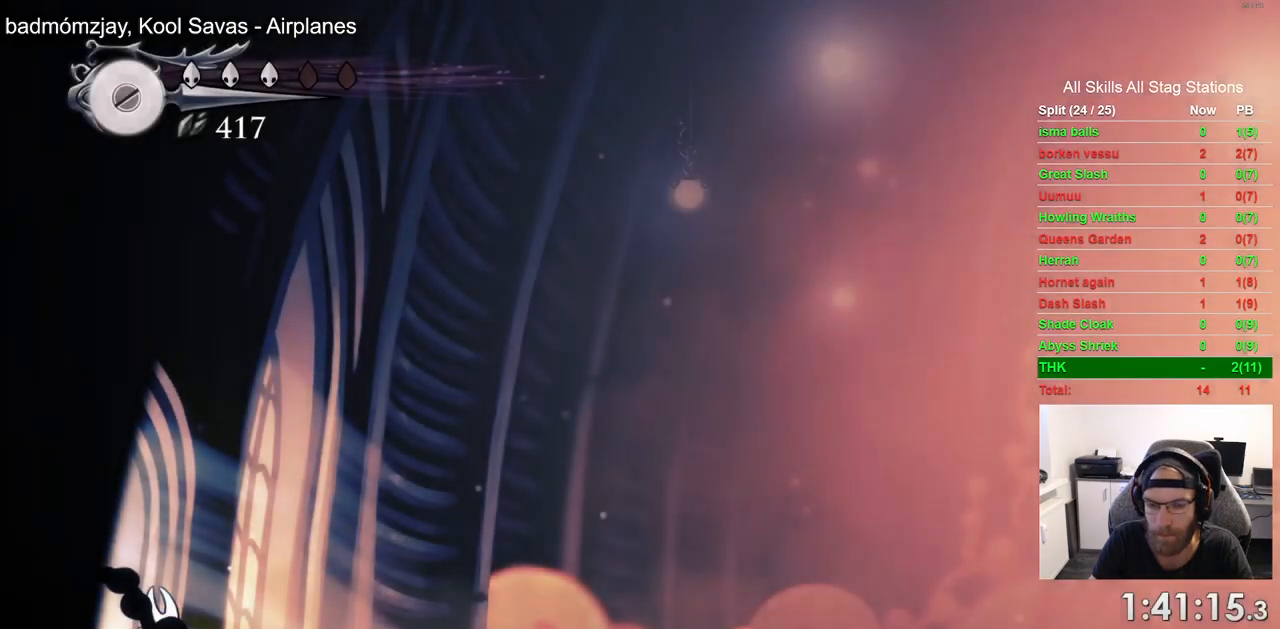
{"dt_ms": 500, "buttons": ["DPAD_RIGHT"], "left_stick": "center", "right_stick": "center", "events": [[217, "R2", "down"], [400, "R2", "up"]]}
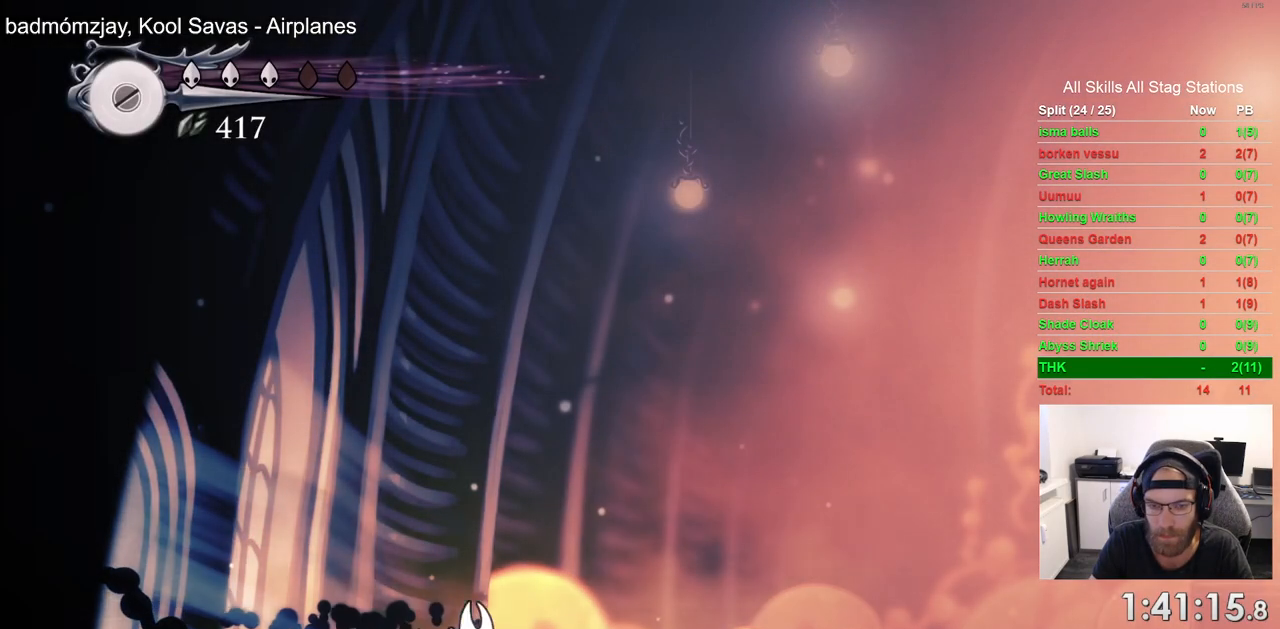
{"dt_ms": 500, "buttons": ["DPAD_RIGHT"], "left_stick": "center", "right_stick": "center", "events": [[267, "R2", "down"], [500, "R2", "up"]]}
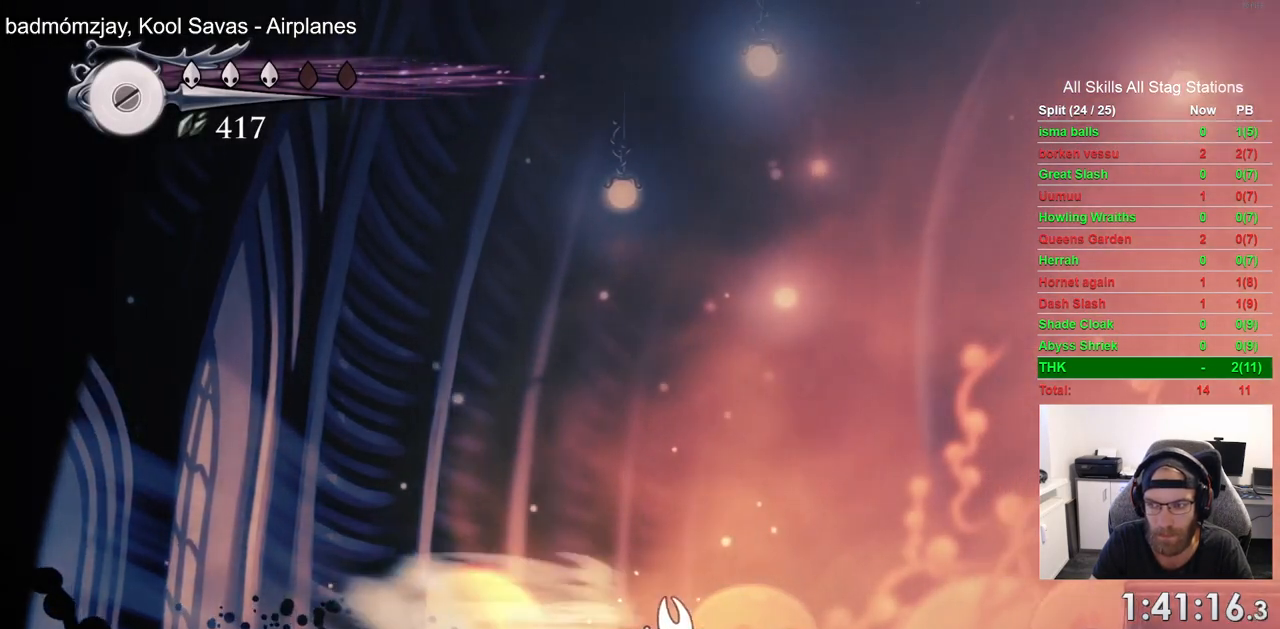
{"dt_ms": 500, "buttons": ["DPAD_RIGHT"], "left_stick": "center", "right_stick": "center", "events": [[183, "CROSS", "down"], [433, "CROSS", "up"]]}
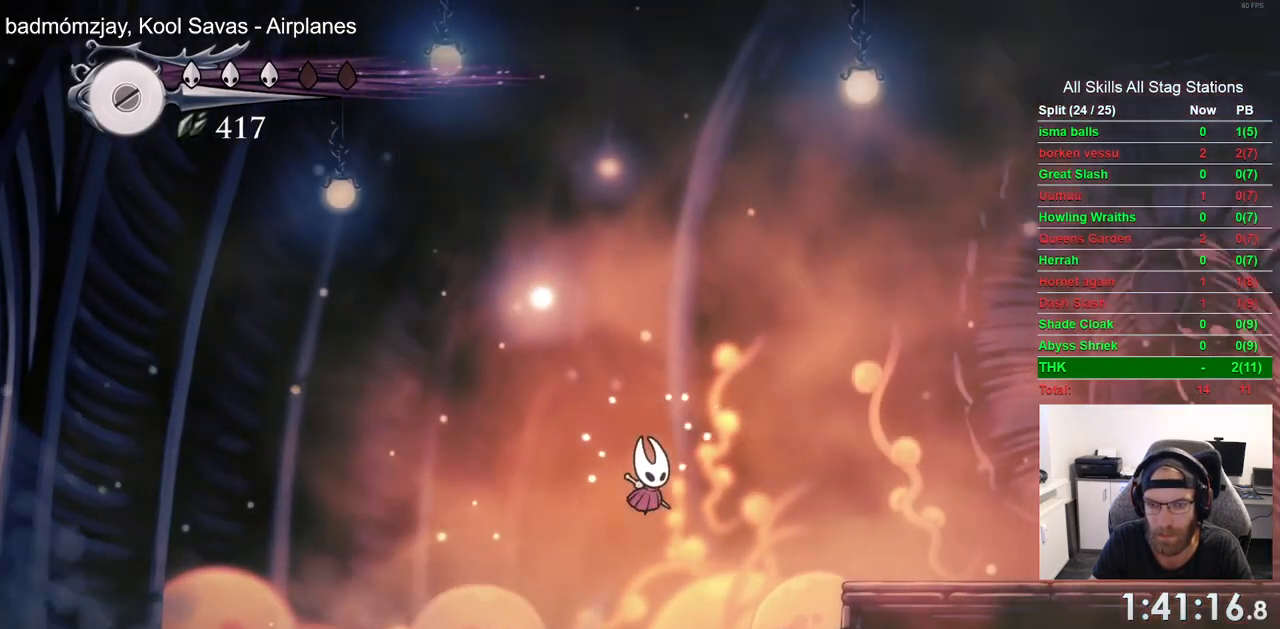
{"dt_ms": 500, "buttons": ["SQUARE", "DPAD_LEFT"], "left_stick": "center", "right_stick": "center", "events": [[17, "SQUARE", "down"], [233, "DPAD_DOWN", "down"], [233, "DPAD_RIGHT", "up"], [250, "DPAD_DOWN", "up"], [250, "DPAD_LEFT", "down"]]}
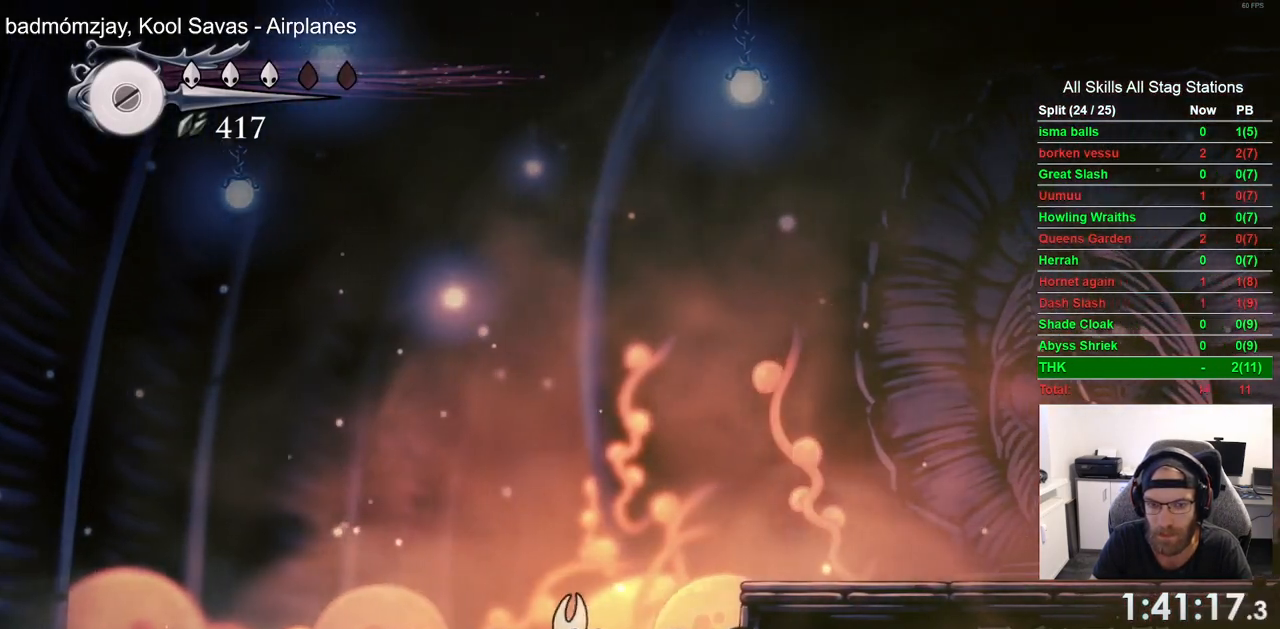
{"dt_ms": 500, "buttons": ["SQUARE", "DPAD_LEFT"], "left_stick": "center", "right_stick": "center", "events": []}
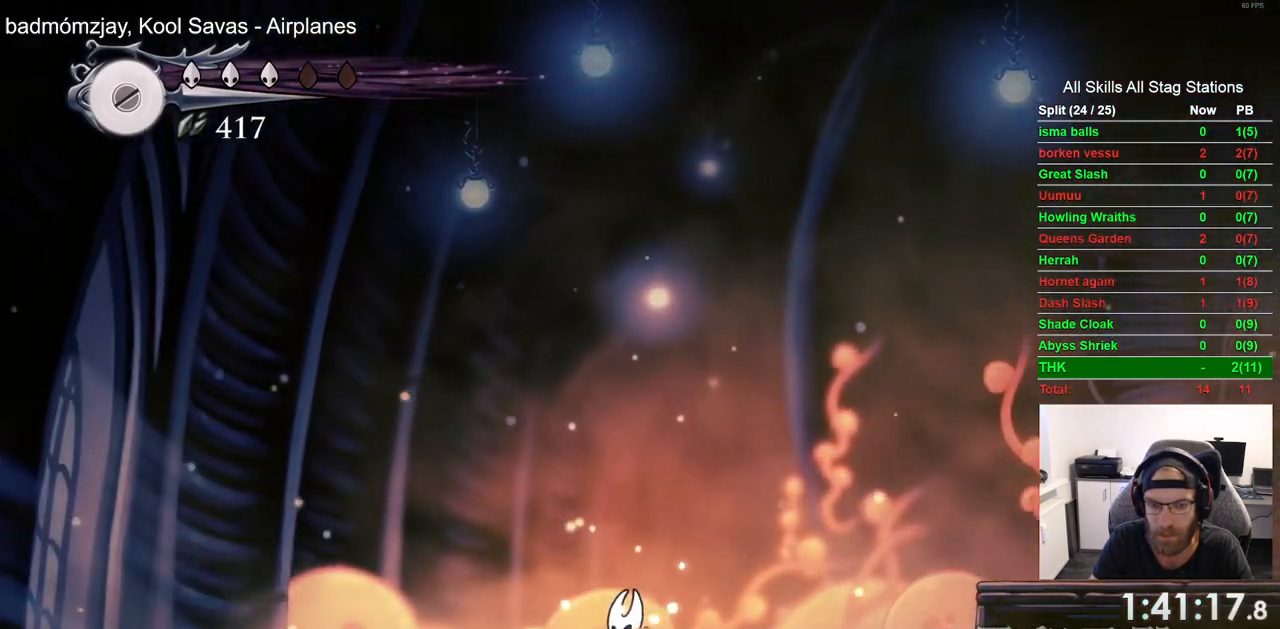
{"dt_ms": 500, "buttons": ["SQUARE", "DPAD_RIGHT"], "left_stick": "center", "right_stick": "center", "events": [[67, "DPAD_LEFT", "up"], [67, "DPAD_UP", "down"], [100, "DPAD_UP", "up"], [150, "DPAD_RIGHT", "down"]]}
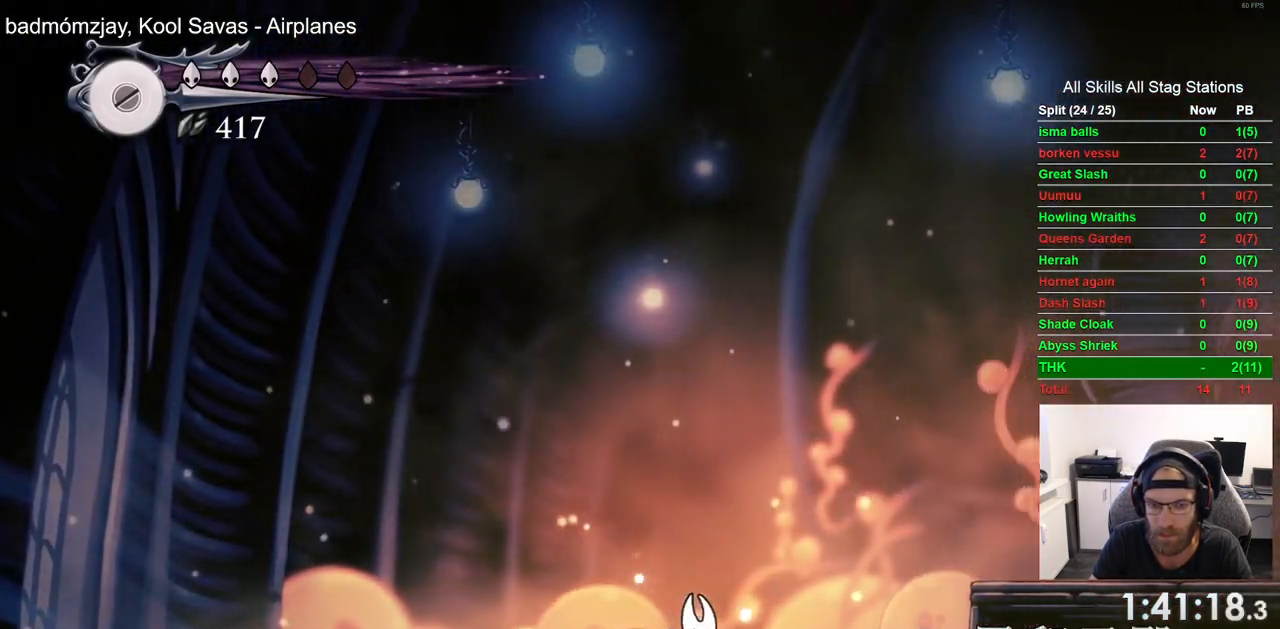
{"dt_ms": 500, "buttons": ["SQUARE", "DPAD_RIGHT"], "left_stick": "center", "right_stick": "center", "events": [[250, "CROSS", "down"], [433, "CROSS", "up"]]}
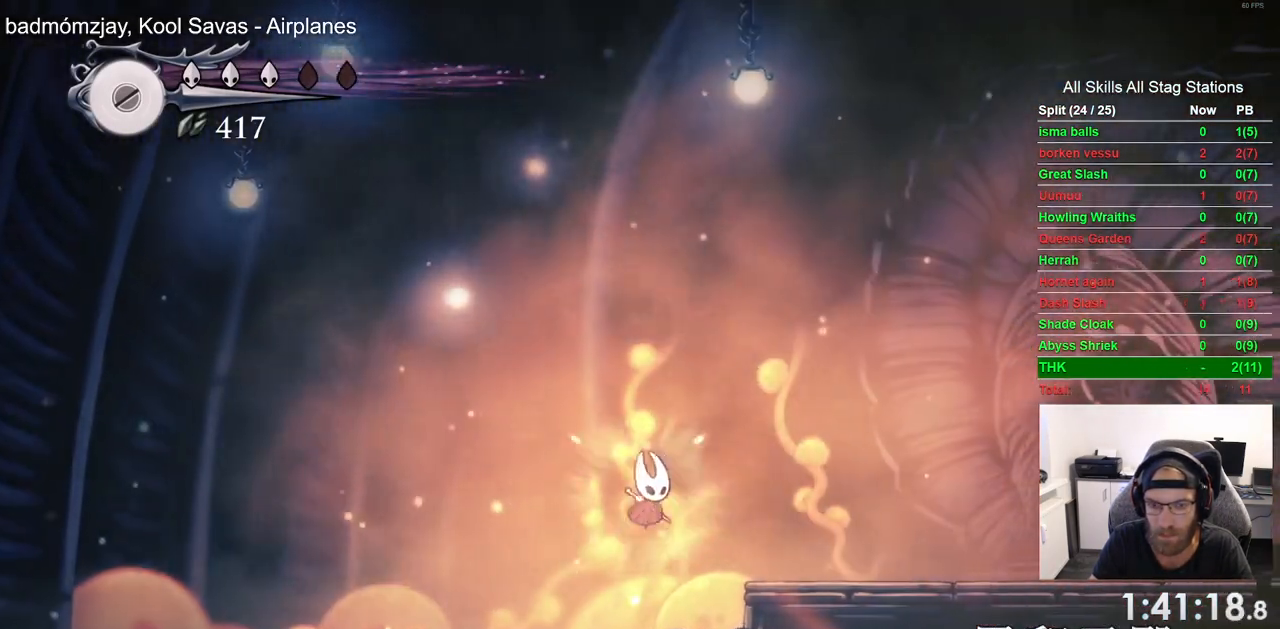
{"dt_ms": 500, "buttons": ["SQUARE", "DPAD_RIGHT"], "left_stick": "center", "right_stick": "center", "events": []}
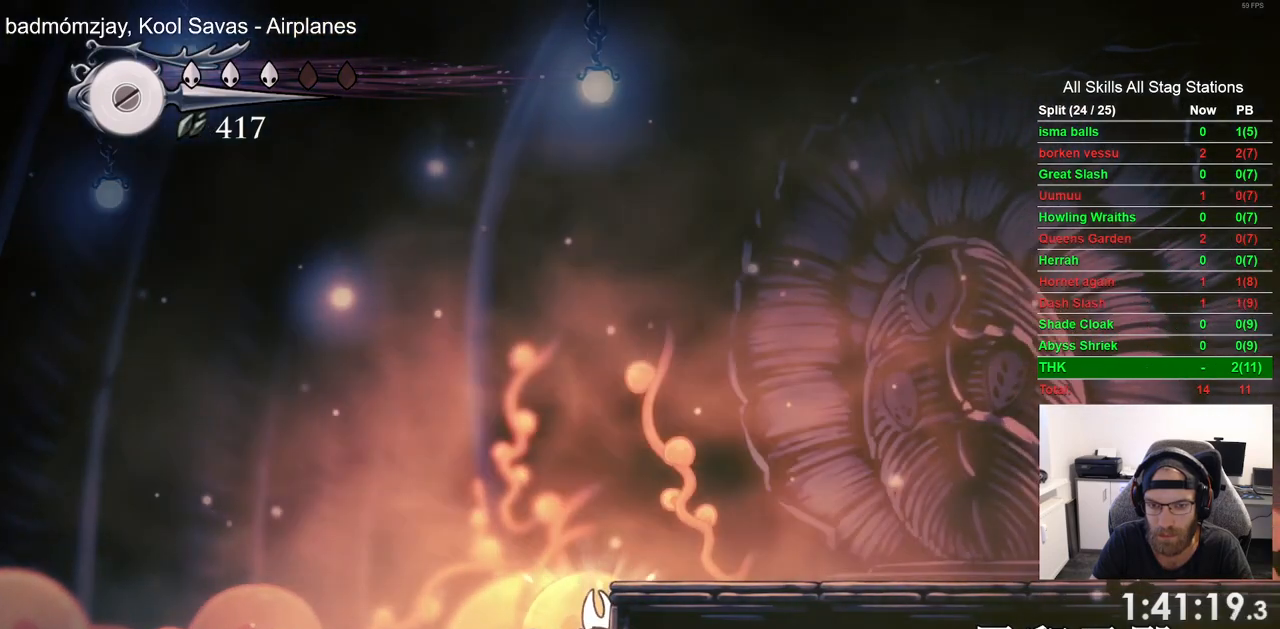
{"dt_ms": 500, "buttons": ["SQUARE", "DPAD_RIGHT"], "left_stick": "center", "right_stick": "center", "events": [[83, "CROSS", "down"], [250, "CROSS", "up"]]}
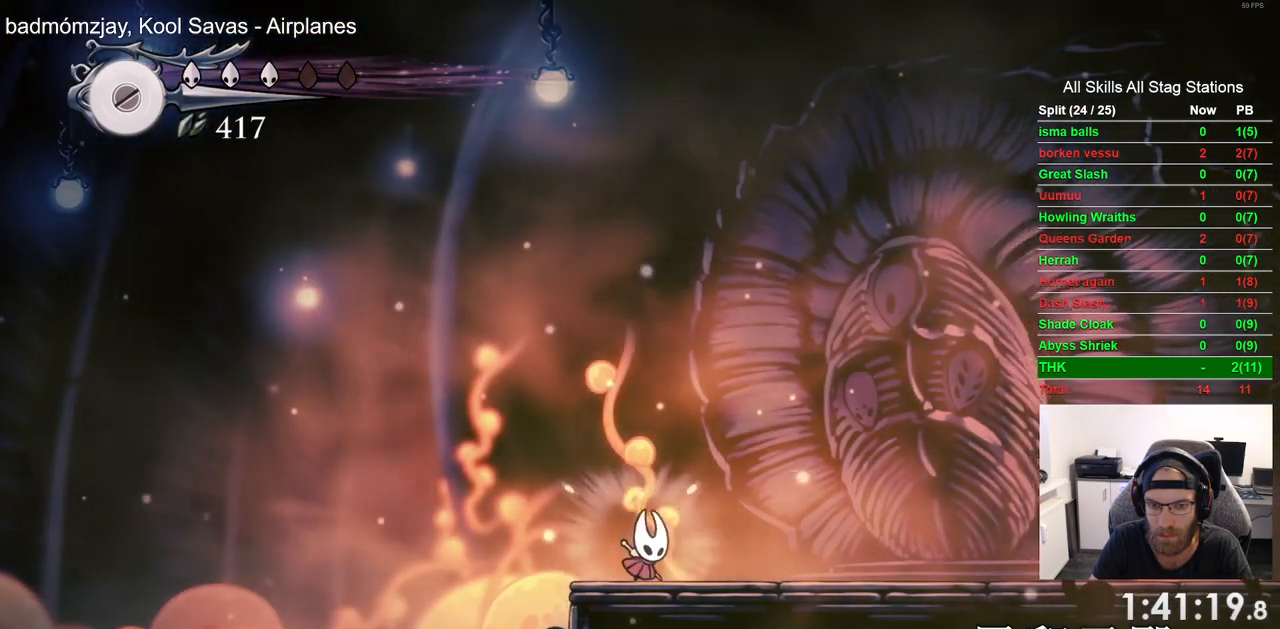
{"dt_ms": 500, "buttons": ["DPAD_RIGHT"], "left_stick": "center", "right_stick": "center", "events": [[283, "SQUARE", "up"]]}
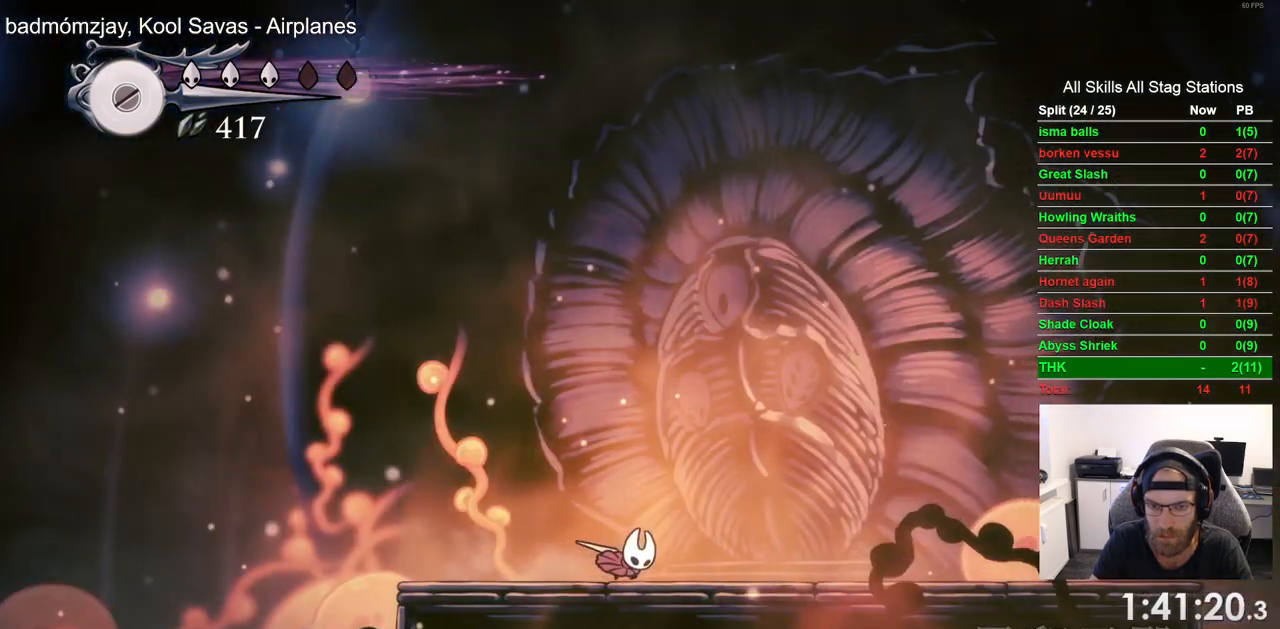
{"dt_ms": 500, "buttons": ["DPAD_RIGHT"], "left_stick": "center", "right_stick": "center", "events": []}
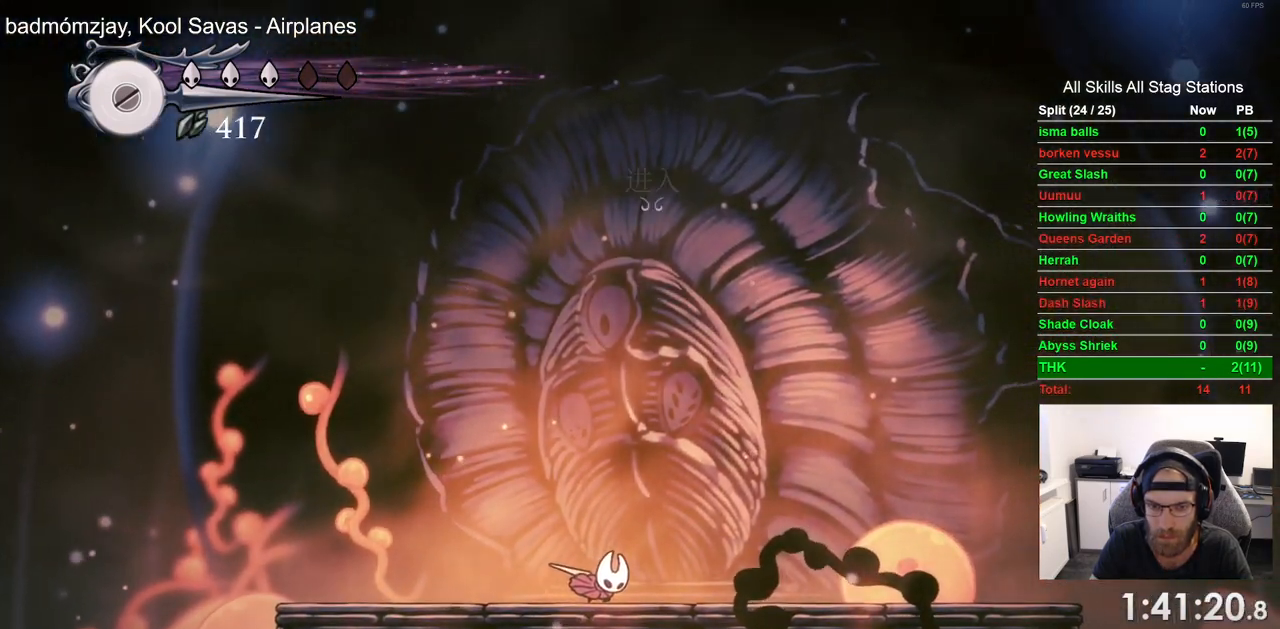
{"dt_ms": 500, "buttons": [], "left_stick": "center", "right_stick": "center", "events": [[250, "DPAD_RIGHT", "up"]]}